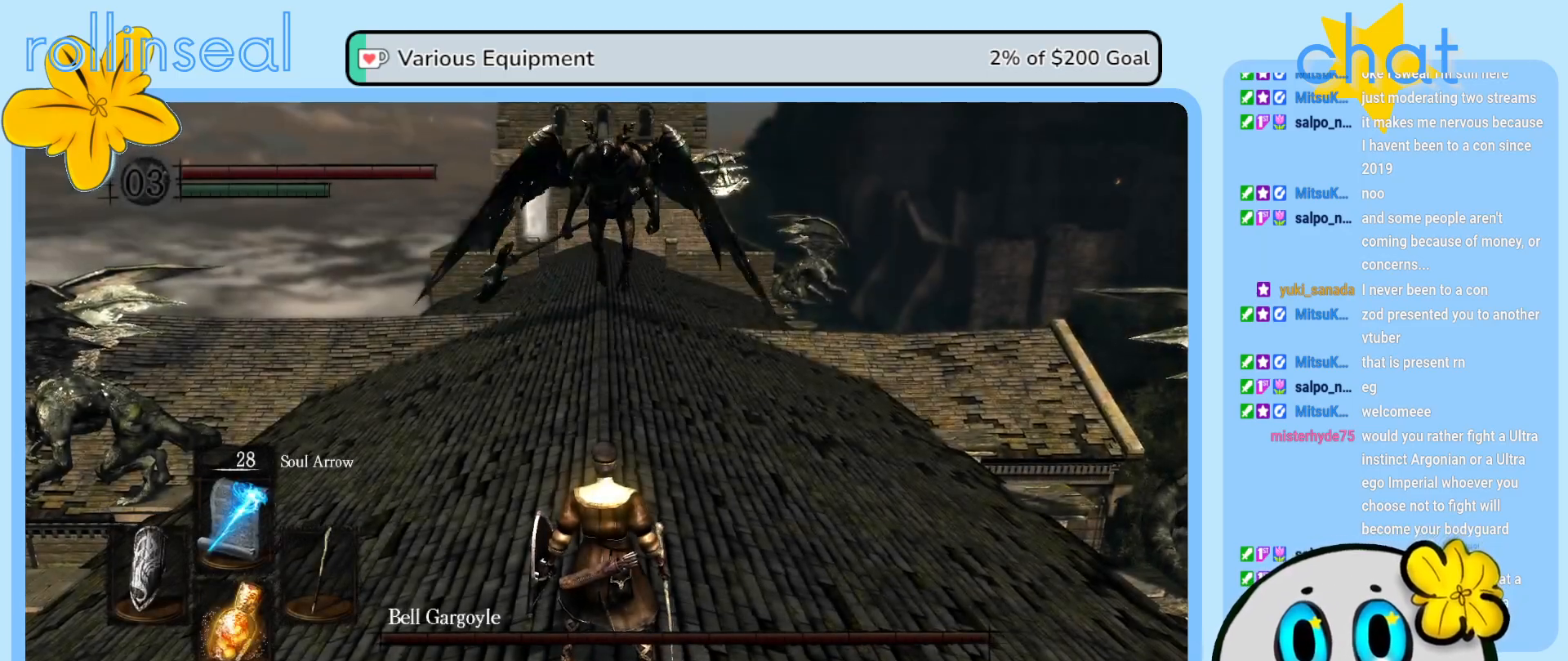
Gameplay with a controller (Xbox layout); each line is a JSON object with the inputs held at the frame after it. "events" lists button and stick changes between this image and that frame as [ms after this image, input, new state], when the widget could be followed in between. Not read: L3 R3.
{"buttons": [], "left_stick": "down-right", "right_stick": "center", "events": [[350, "left_stick", "down-right"]]}
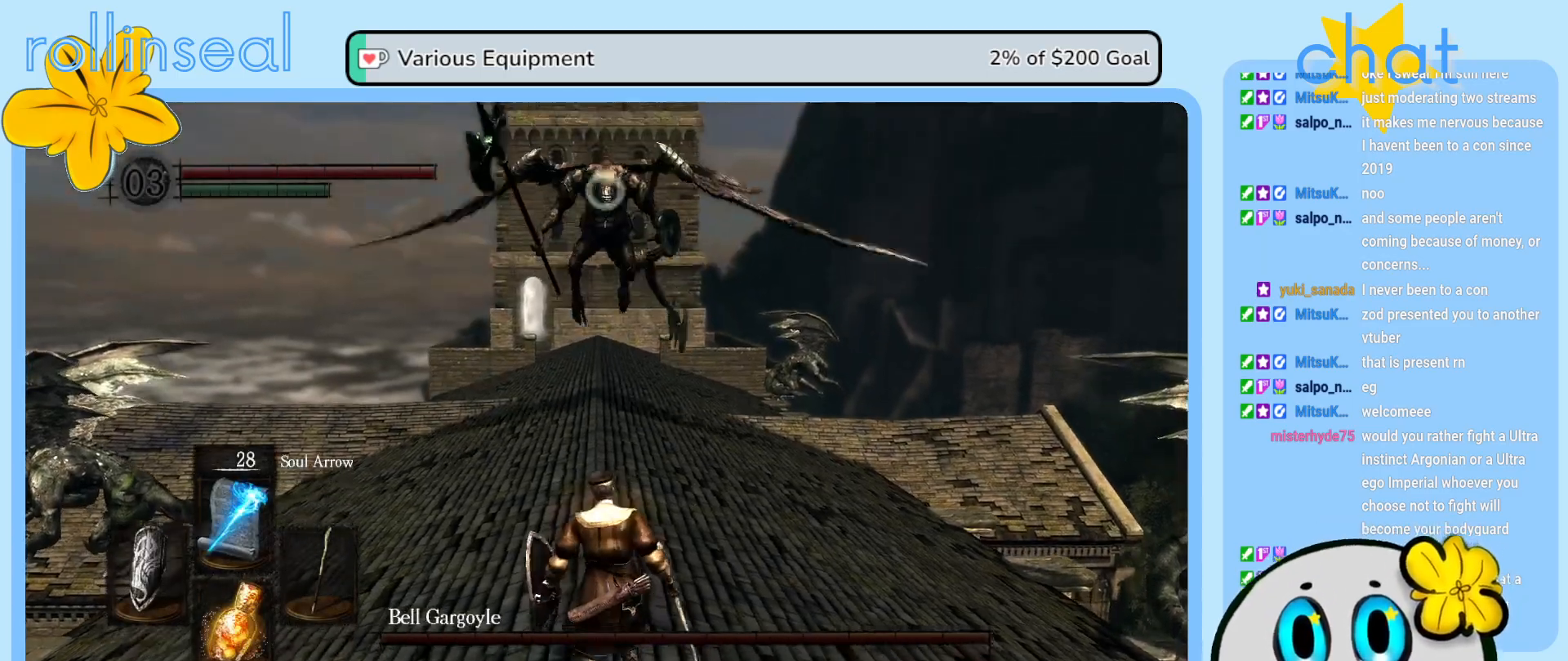
{"buttons": [], "left_stick": "down-right", "right_stick": "center", "events": [[333, "R1", "down"], [467, "R1", "up"]]}
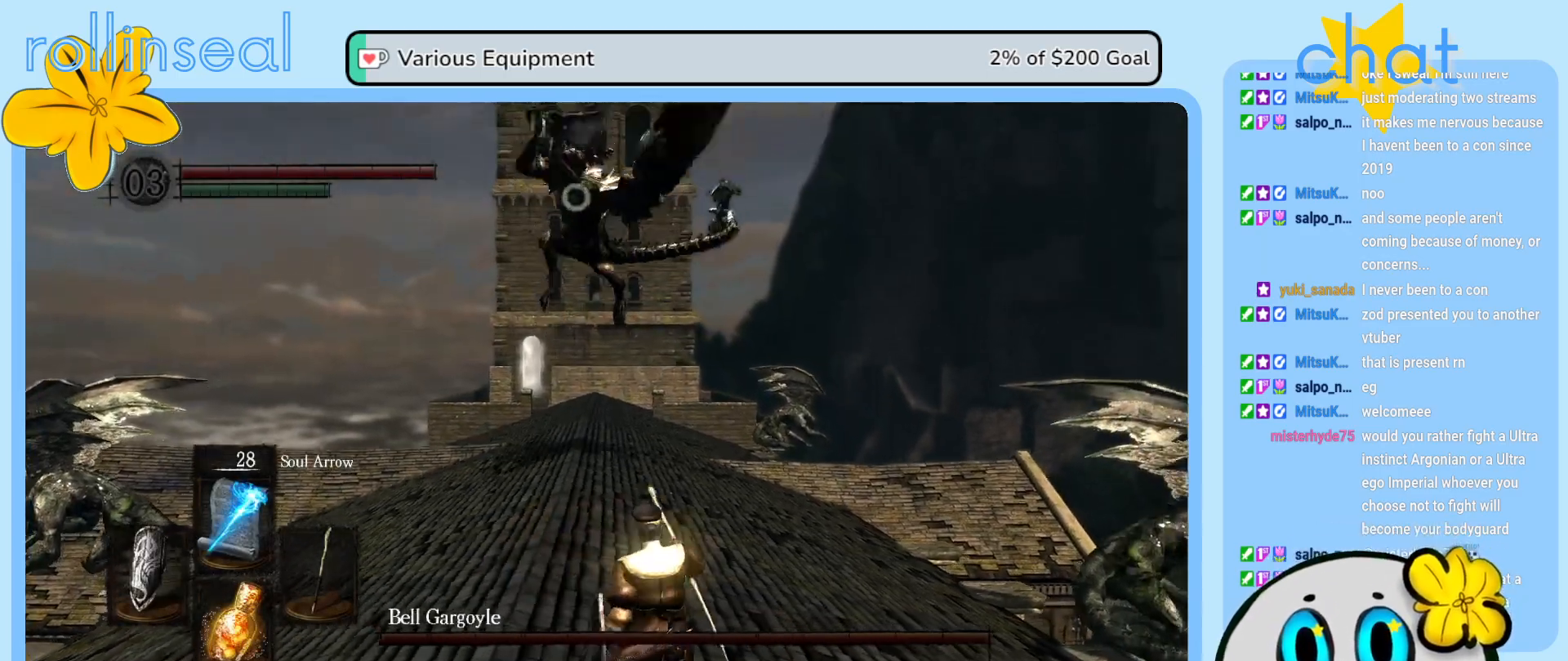
{"buttons": [], "left_stick": "center", "right_stick": "center", "events": [[467, "left_stick", "center"]]}
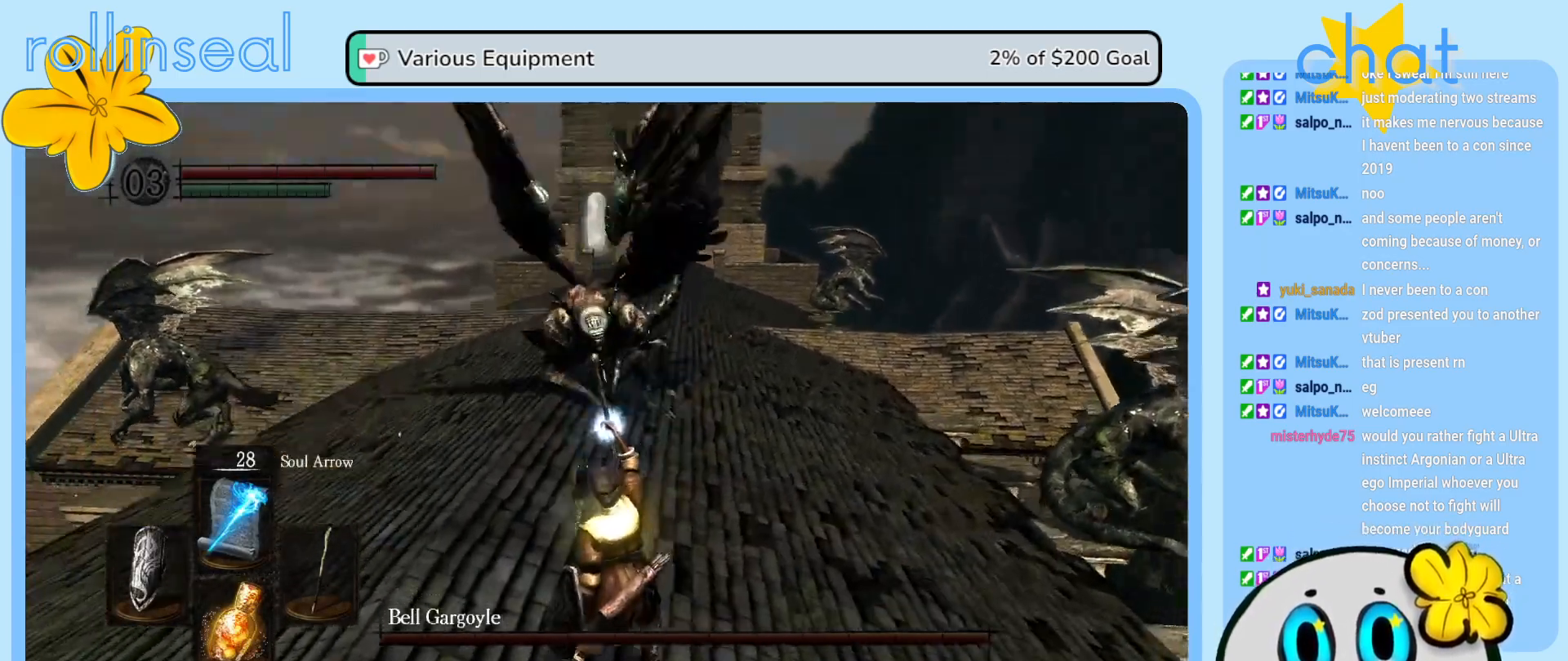
{"buttons": [], "left_stick": "center", "right_stick": "center", "events": []}
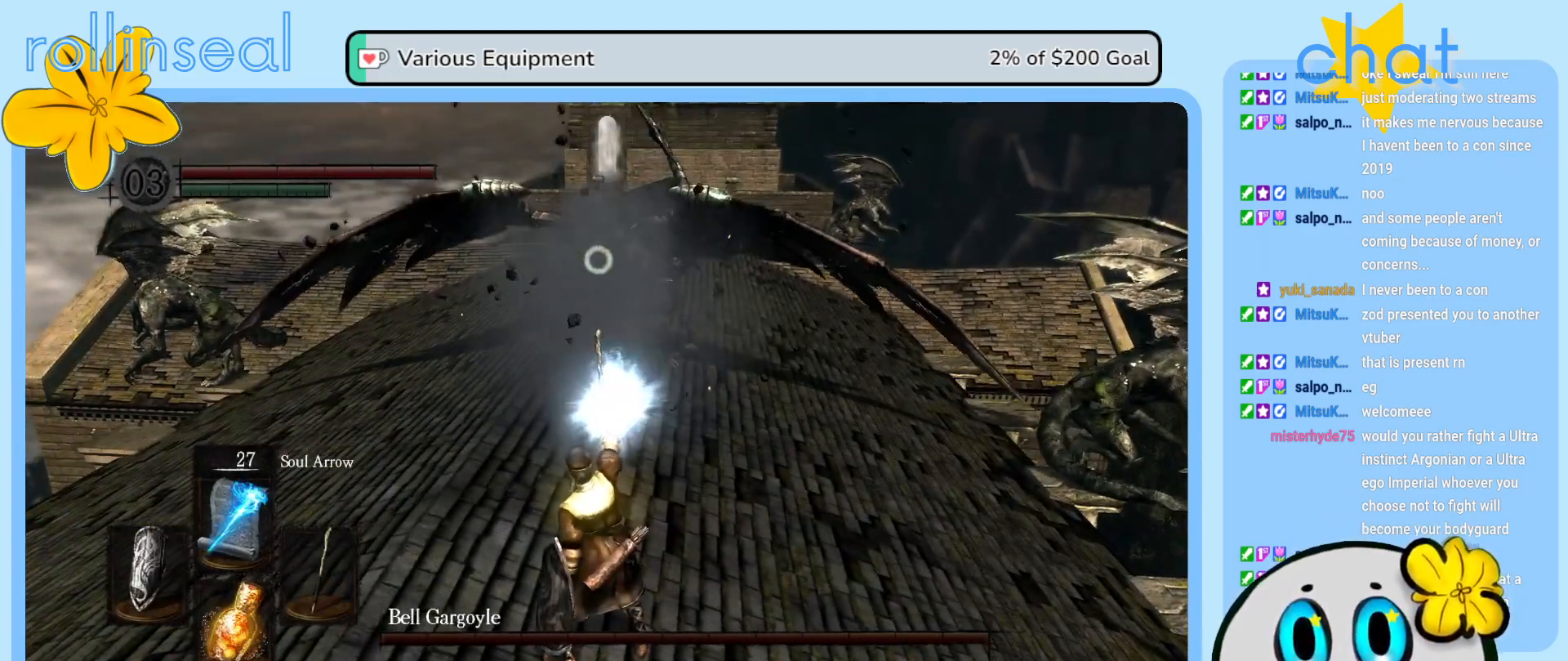
{"buttons": [], "left_stick": "center", "right_stick": "center", "events": []}
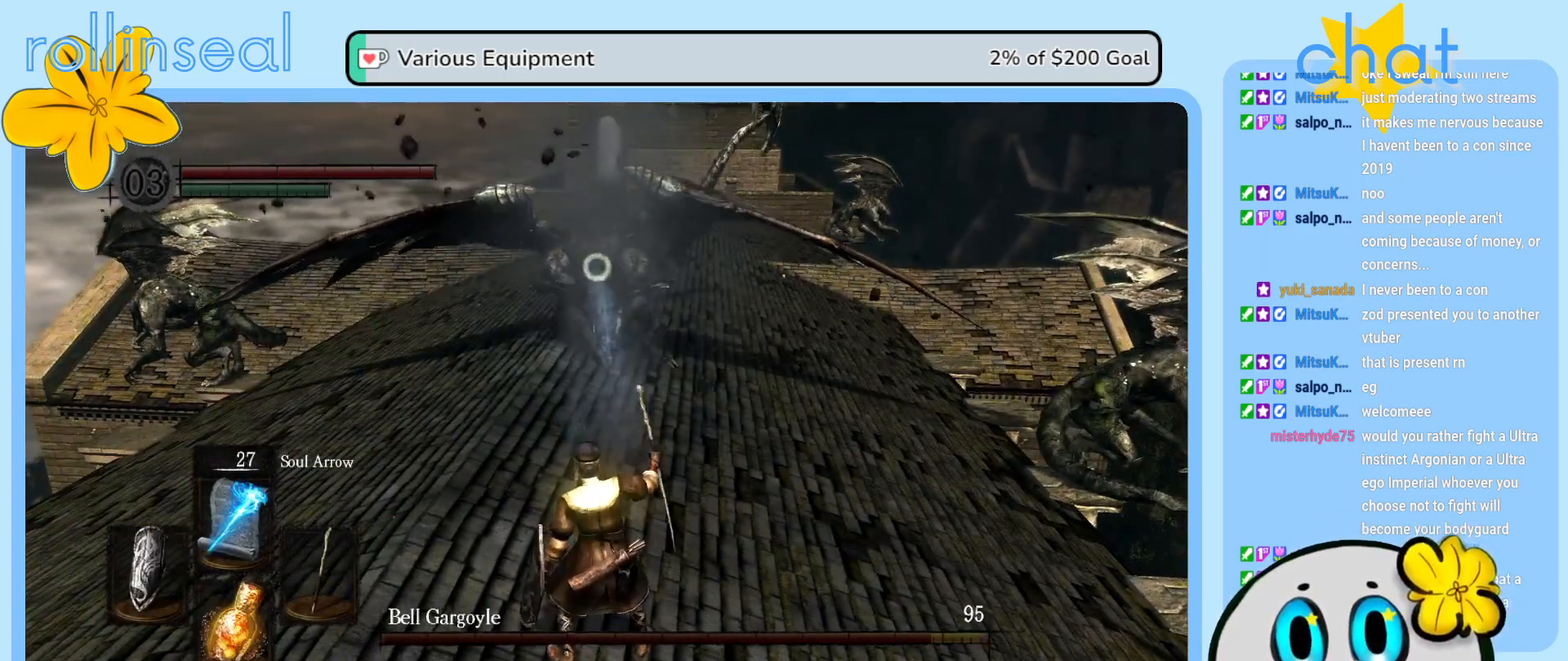
{"buttons": [], "left_stick": "right", "right_stick": "center", "events": [[217, "left_stick", "right"]]}
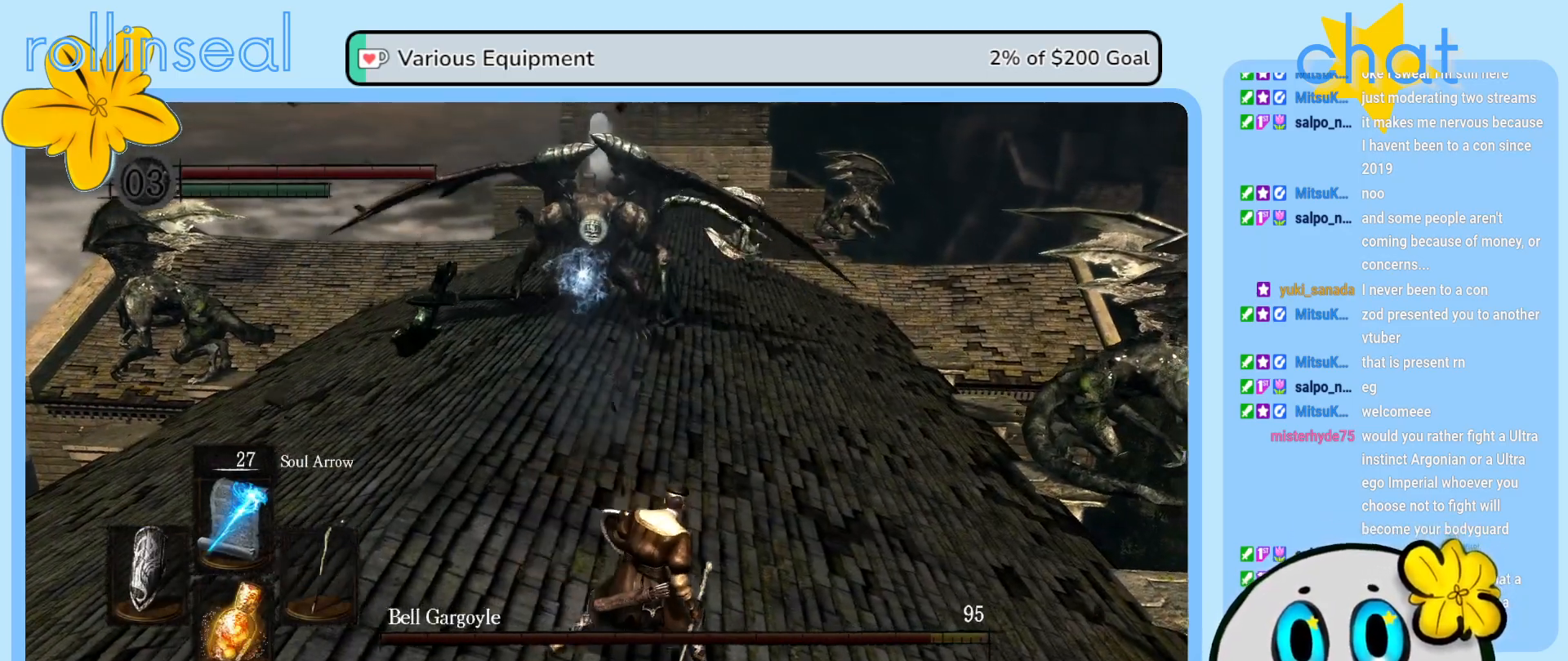
{"buttons": [], "left_stick": "center", "right_stick": "center", "events": [[67, "left_stick", "up-right"], [150, "R1", "down"], [283, "R1", "up"], [367, "left_stick", "center"]]}
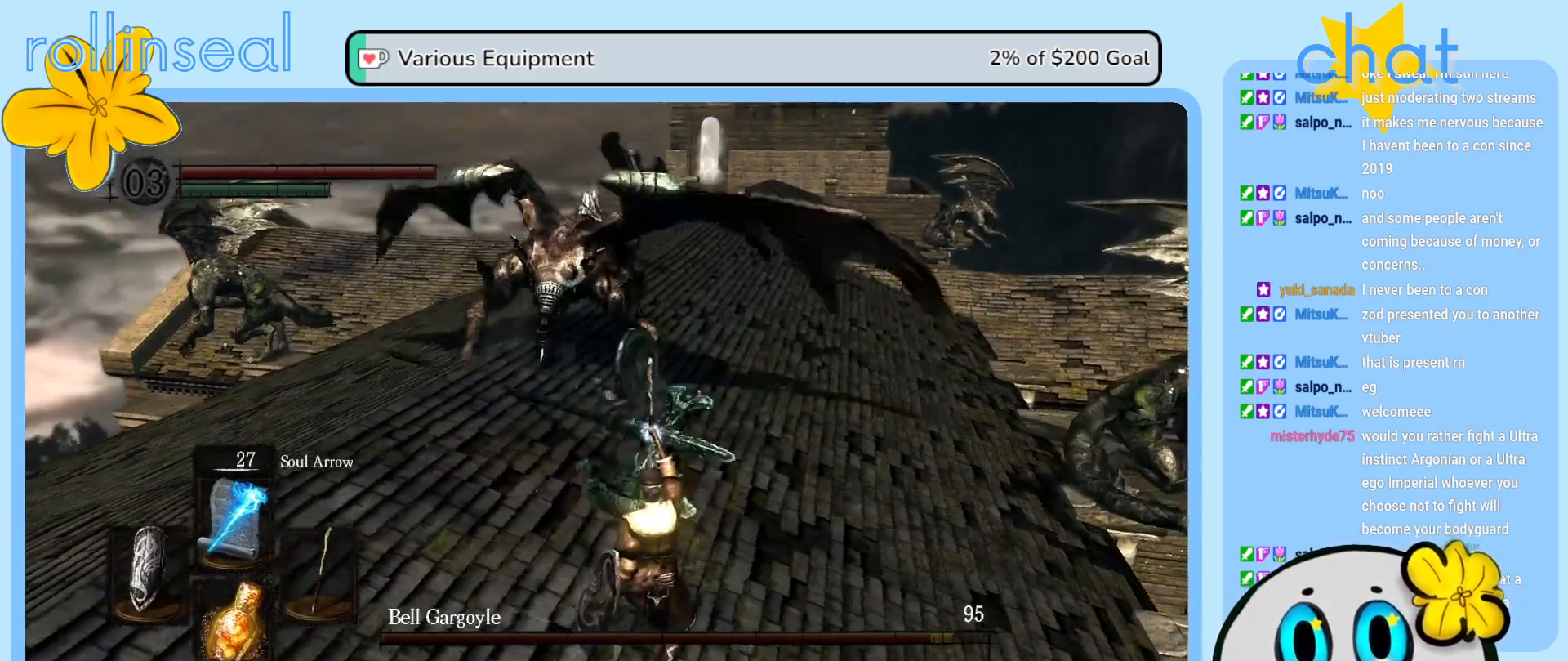
{"buttons": [], "left_stick": "left", "right_stick": "center", "events": [[467, "left_stick", "left"]]}
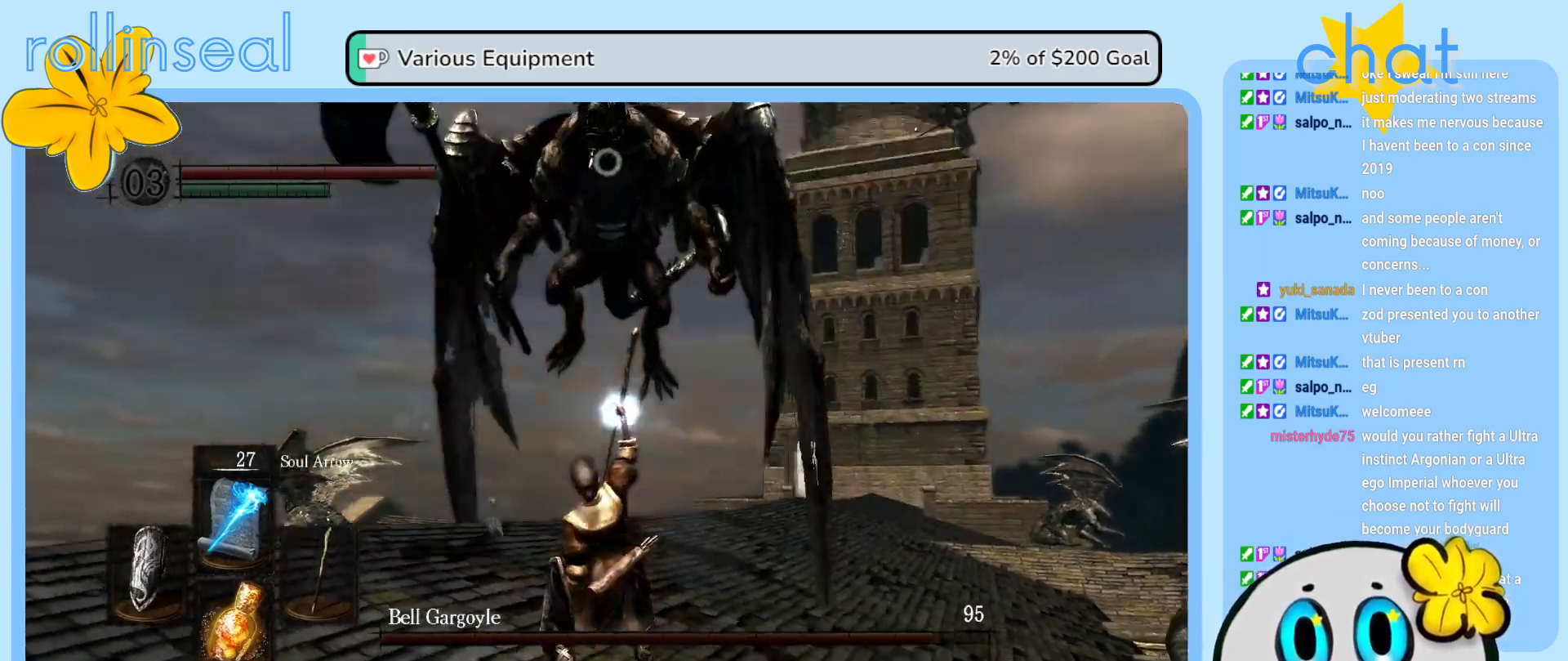
{"buttons": [], "left_stick": "left", "right_stick": "center", "events": []}
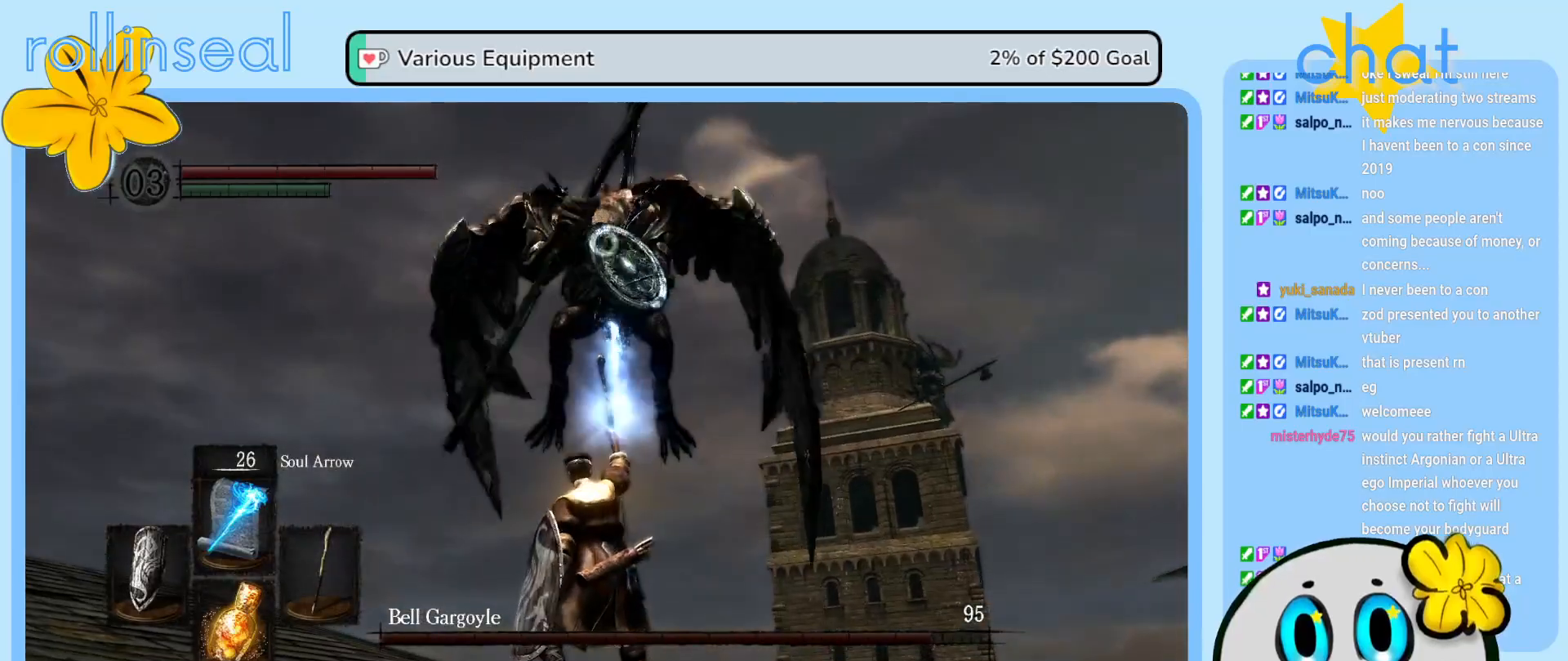
{"buttons": ["B"], "left_stick": "left", "right_stick": "center", "events": [[267, "B", "down"], [367, "B", "up"], [450, "B", "down"]]}
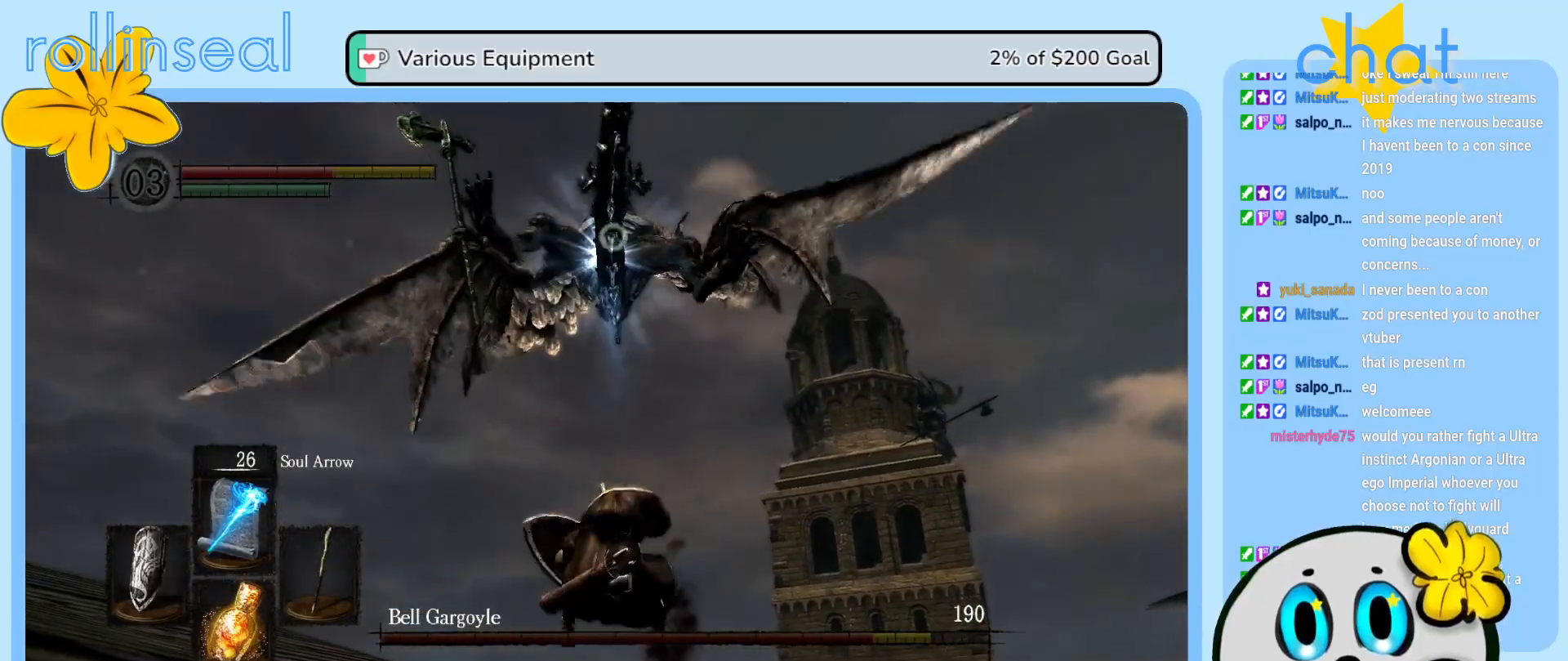
{"buttons": [], "left_stick": "left", "right_stick": "center", "events": [[50, "B", "up"], [117, "B", "down"], [217, "B", "up"]]}
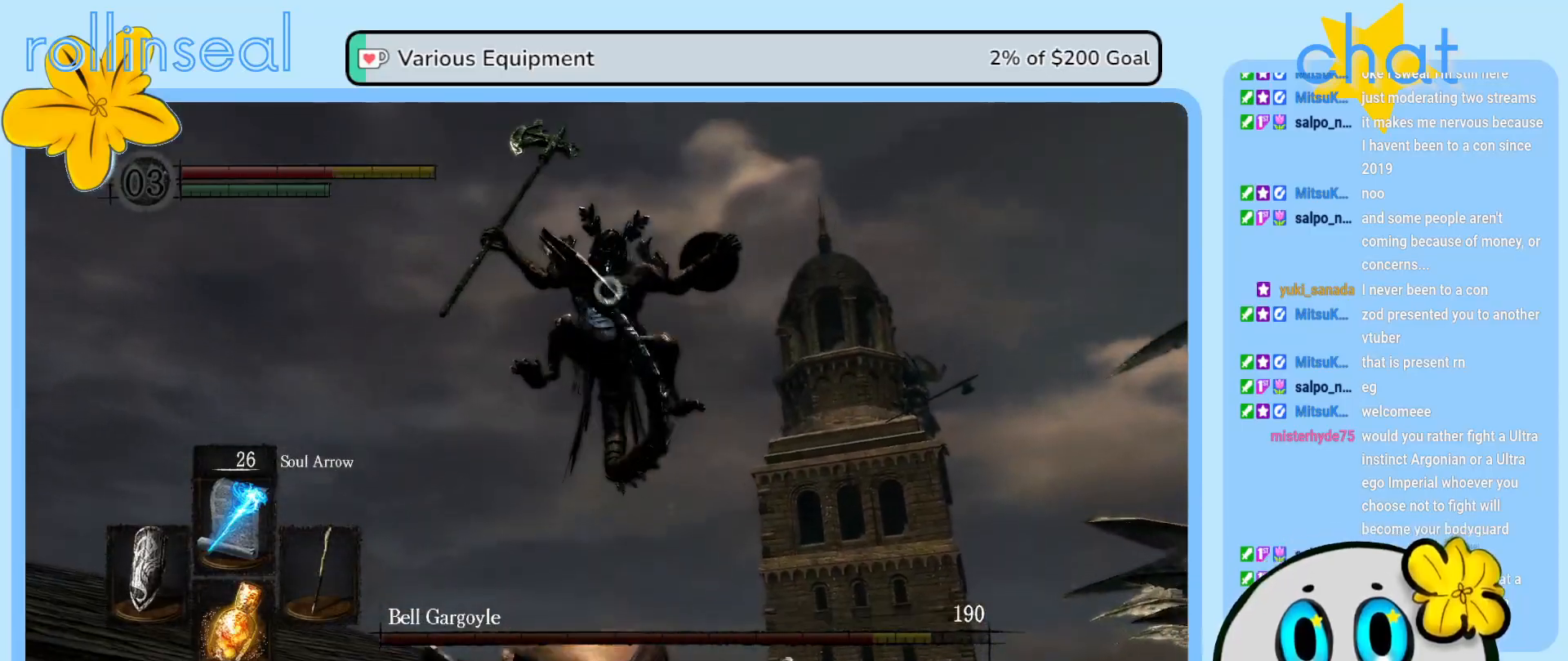
{"buttons": [], "left_stick": "left", "right_stick": "center", "events": [[33, "B", "down"], [117, "B", "up"], [200, "B", "down"], [283, "B", "up"]]}
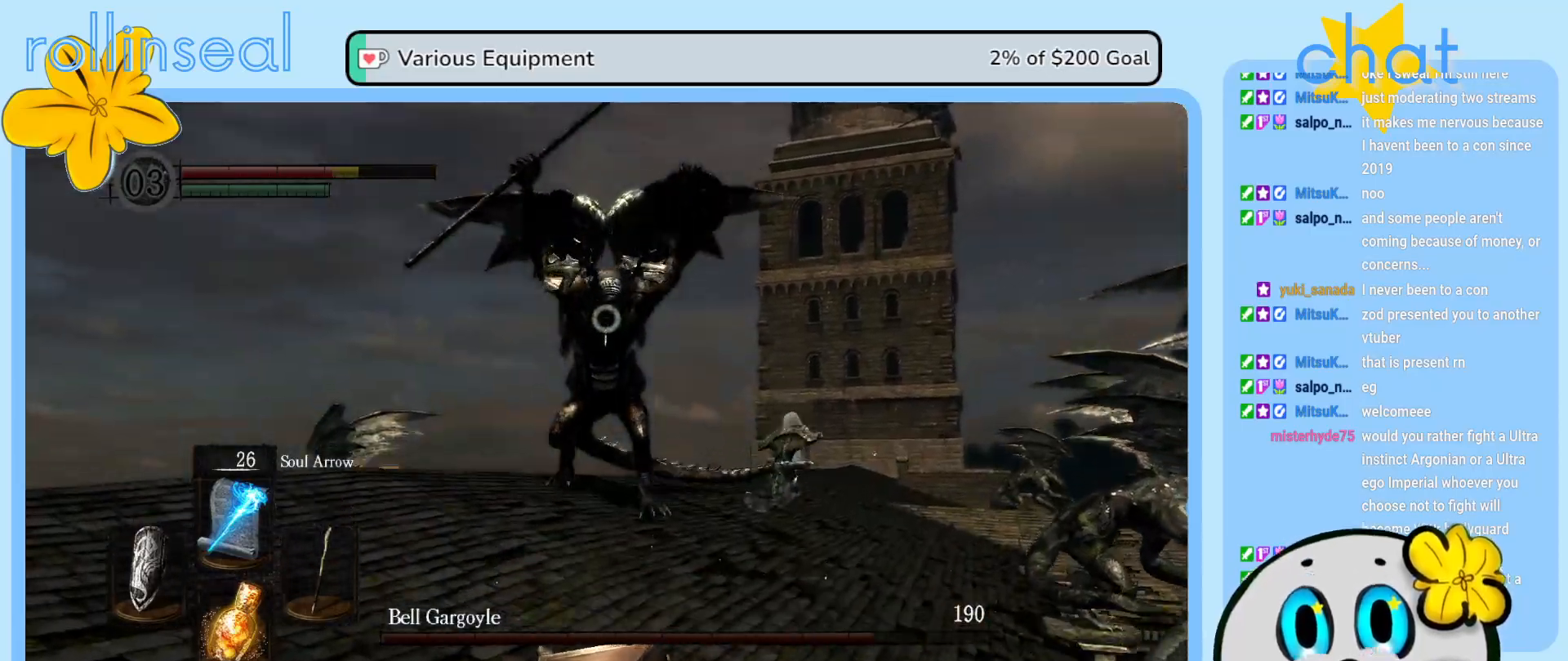
{"buttons": [], "left_stick": "left", "right_stick": "center", "events": [[133, "B", "down"], [150, "left_stick", "center"], [233, "B", "up"], [317, "left_stick", "left"]]}
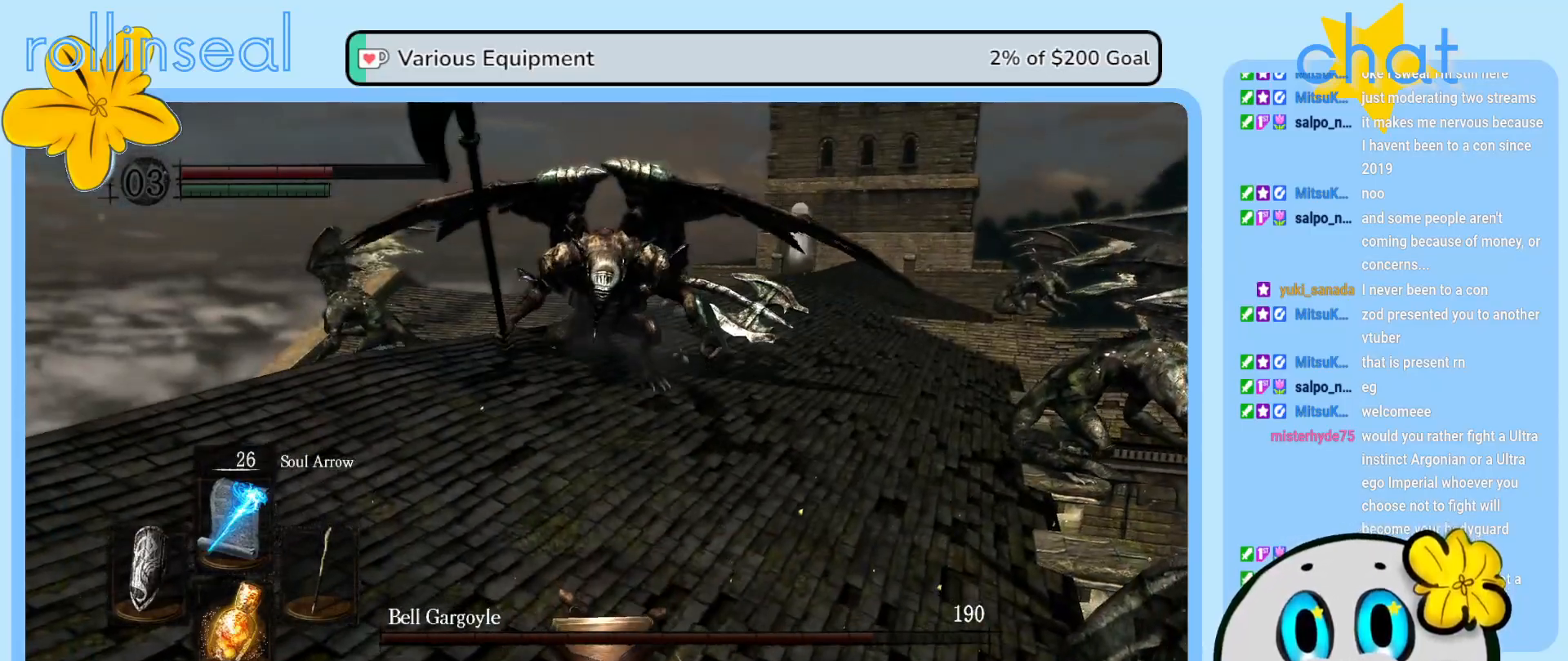
{"buttons": [], "left_stick": "left", "right_stick": "center", "events": [[50, "A", "down"], [183, "A", "up"]]}
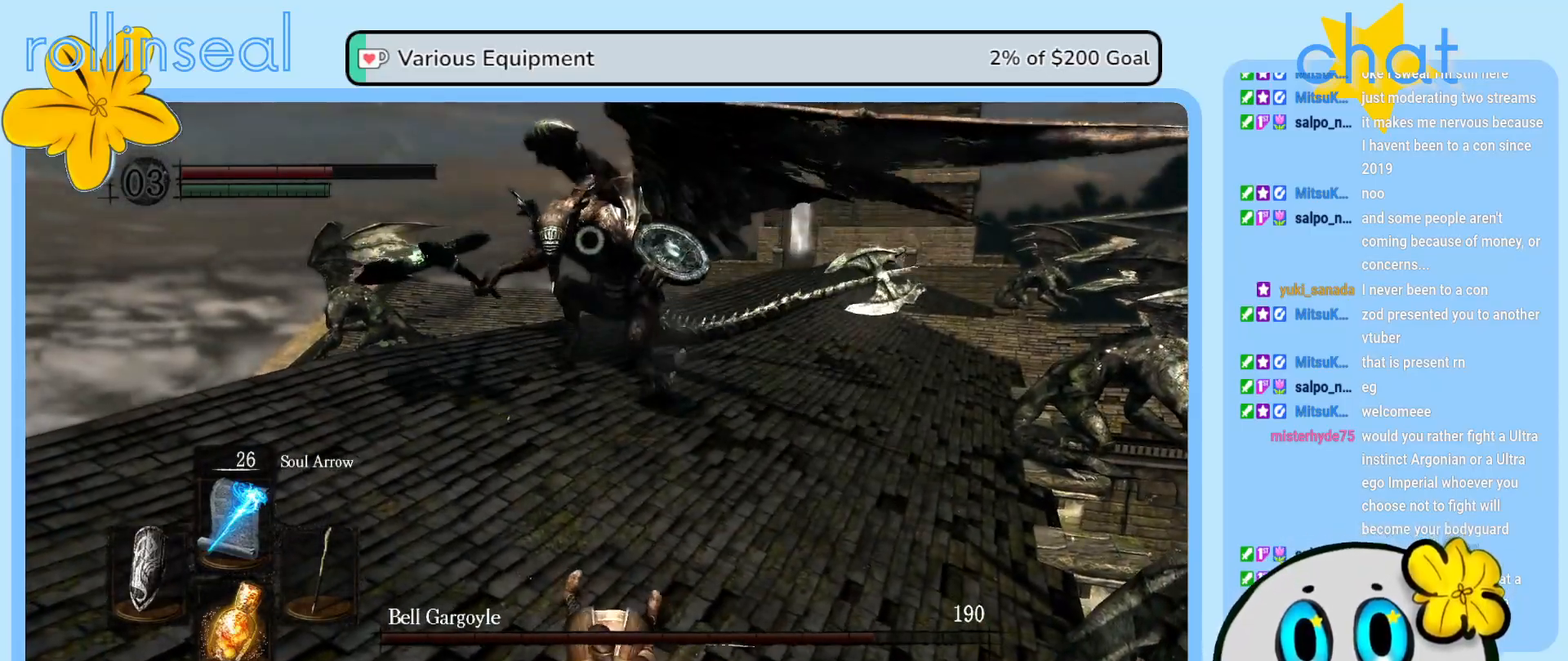
{"buttons": [], "left_stick": "left", "right_stick": "center", "events": []}
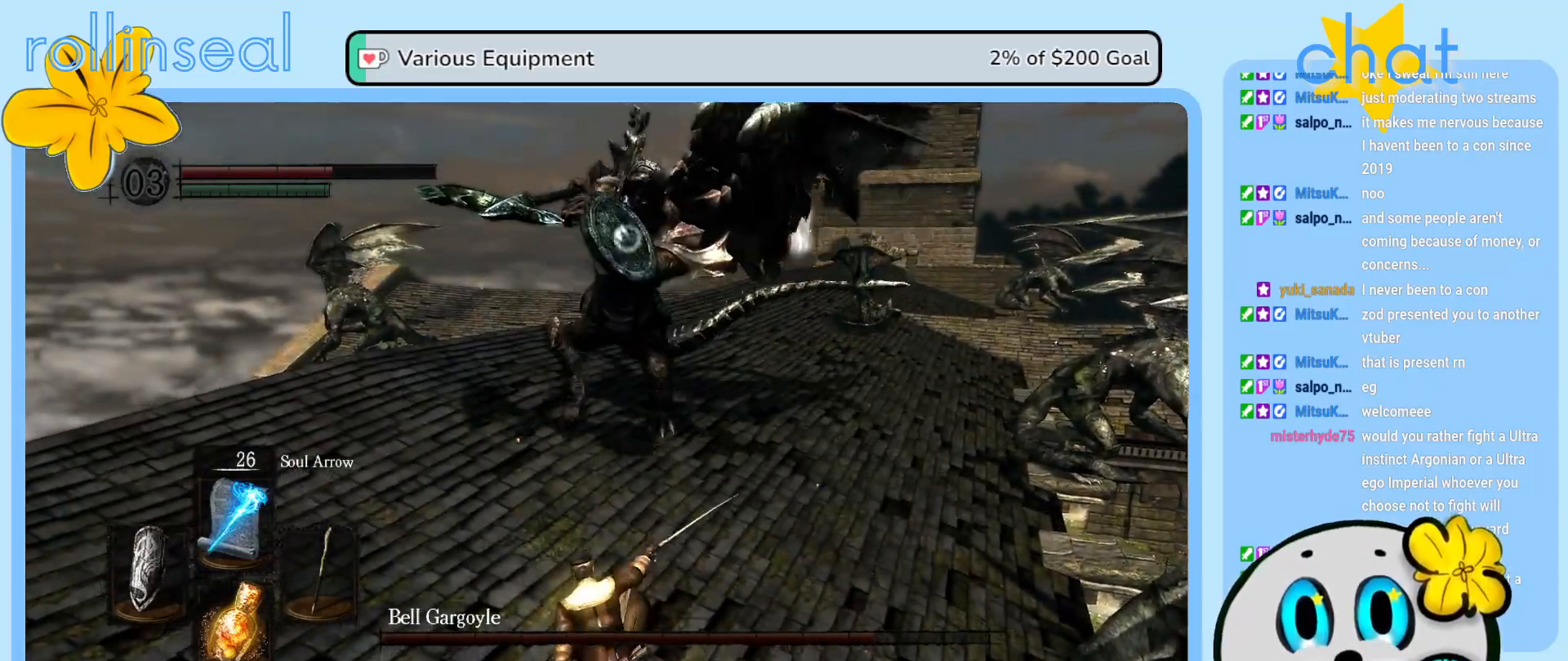
{"buttons": ["B"], "left_stick": "left", "right_stick": "center", "events": [[100, "B", "down"], [183, "B", "up"], [250, "B", "down"], [350, "B", "up"], [400, "B", "down"]]}
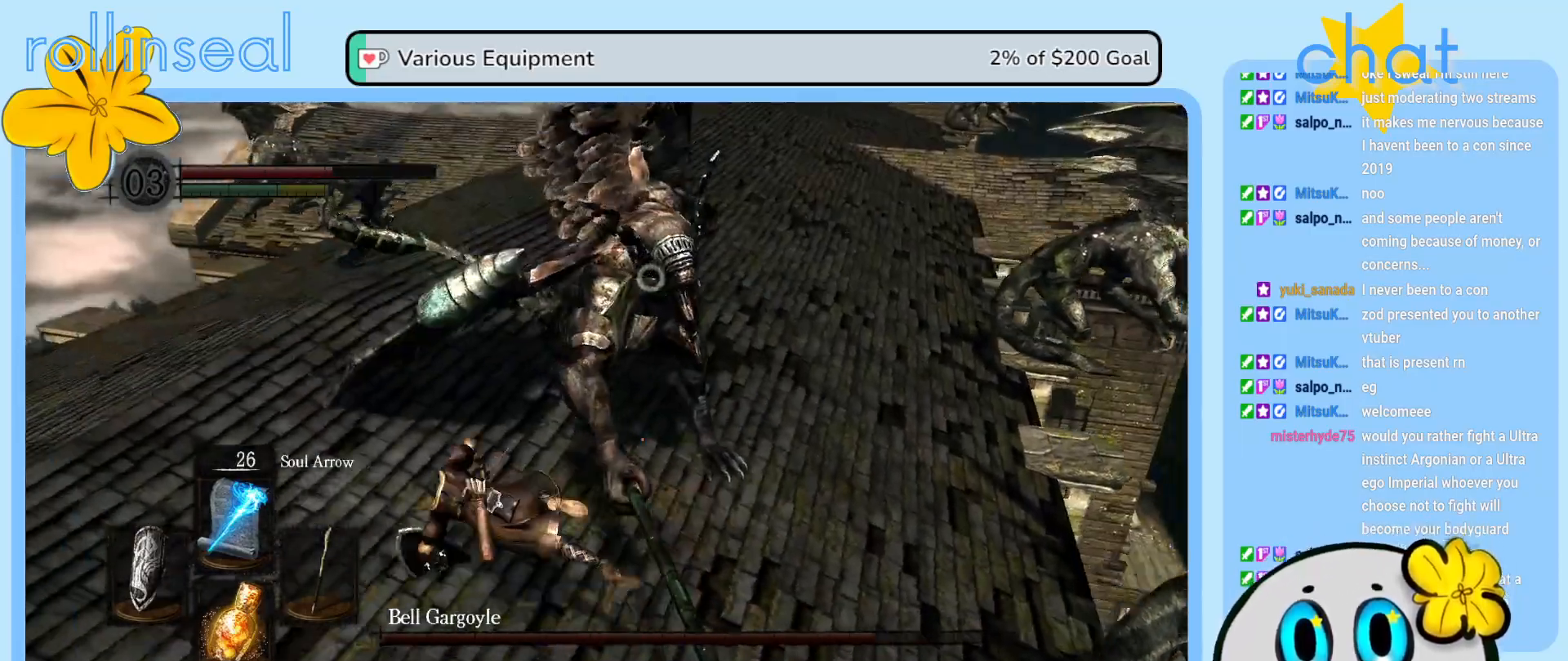
{"buttons": [], "left_stick": "left", "right_stick": "center", "events": [[17, "B", "up"], [83, "B", "down"], [183, "B", "up"]]}
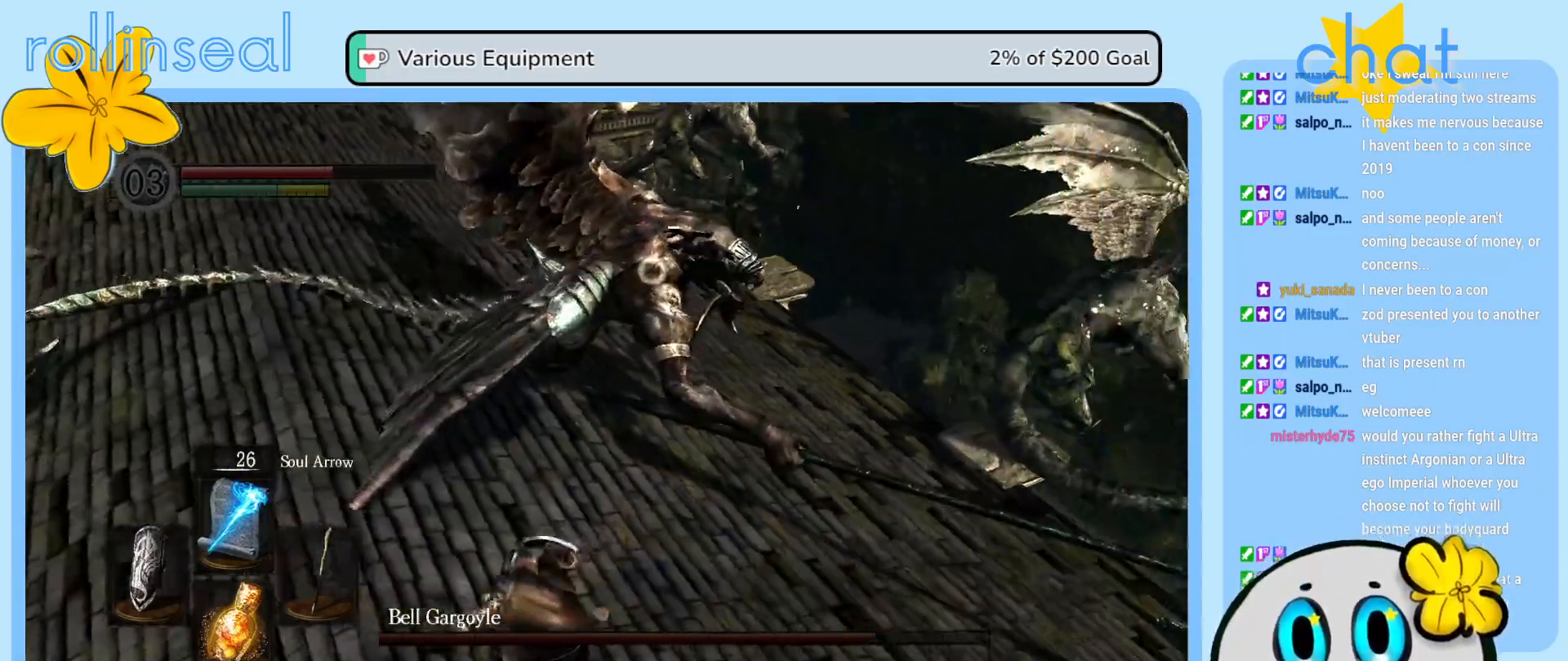
{"buttons": [], "left_stick": "left", "right_stick": "center", "events": [[217, "R1", "down"], [367, "R1", "up"]]}
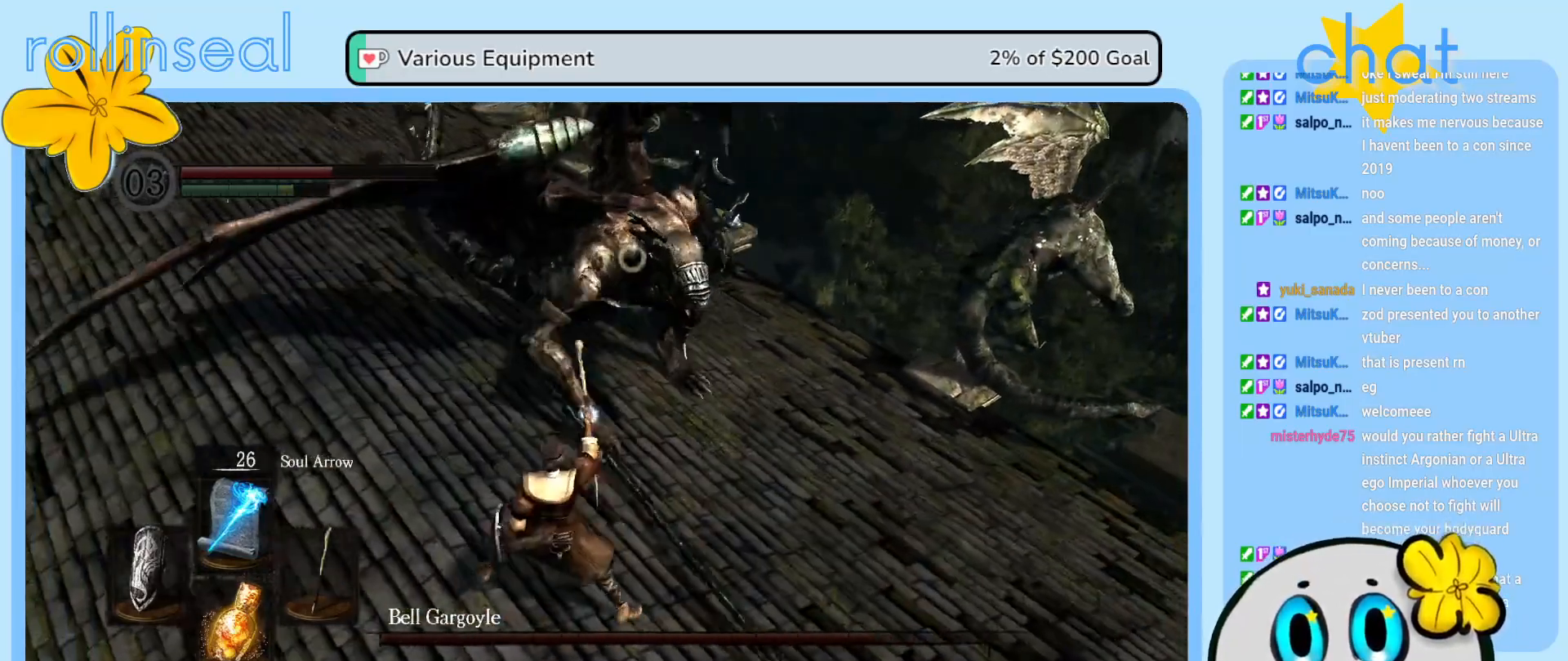
{"buttons": [], "left_stick": "center", "right_stick": "center", "events": [[283, "left_stick", "center"]]}
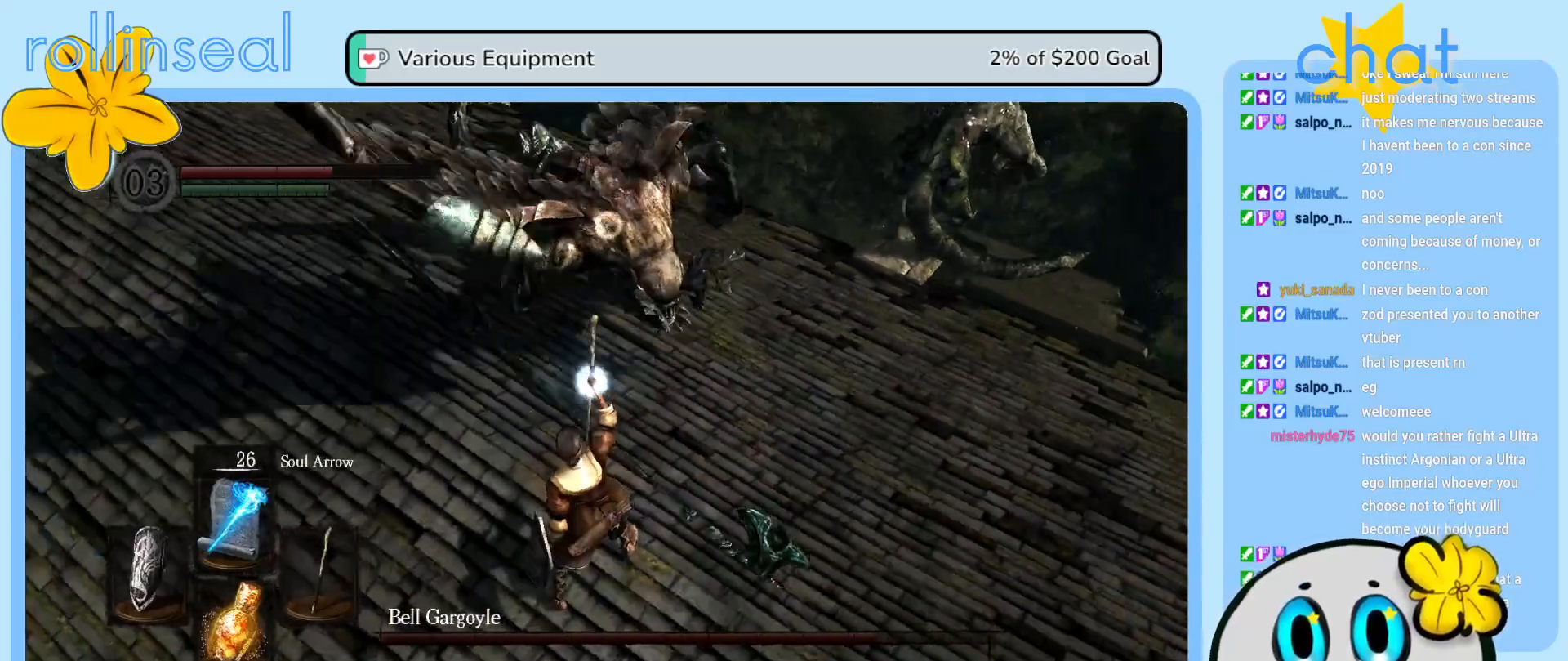
{"buttons": [], "left_stick": "left", "right_stick": "center", "events": [[283, "left_stick", "left"]]}
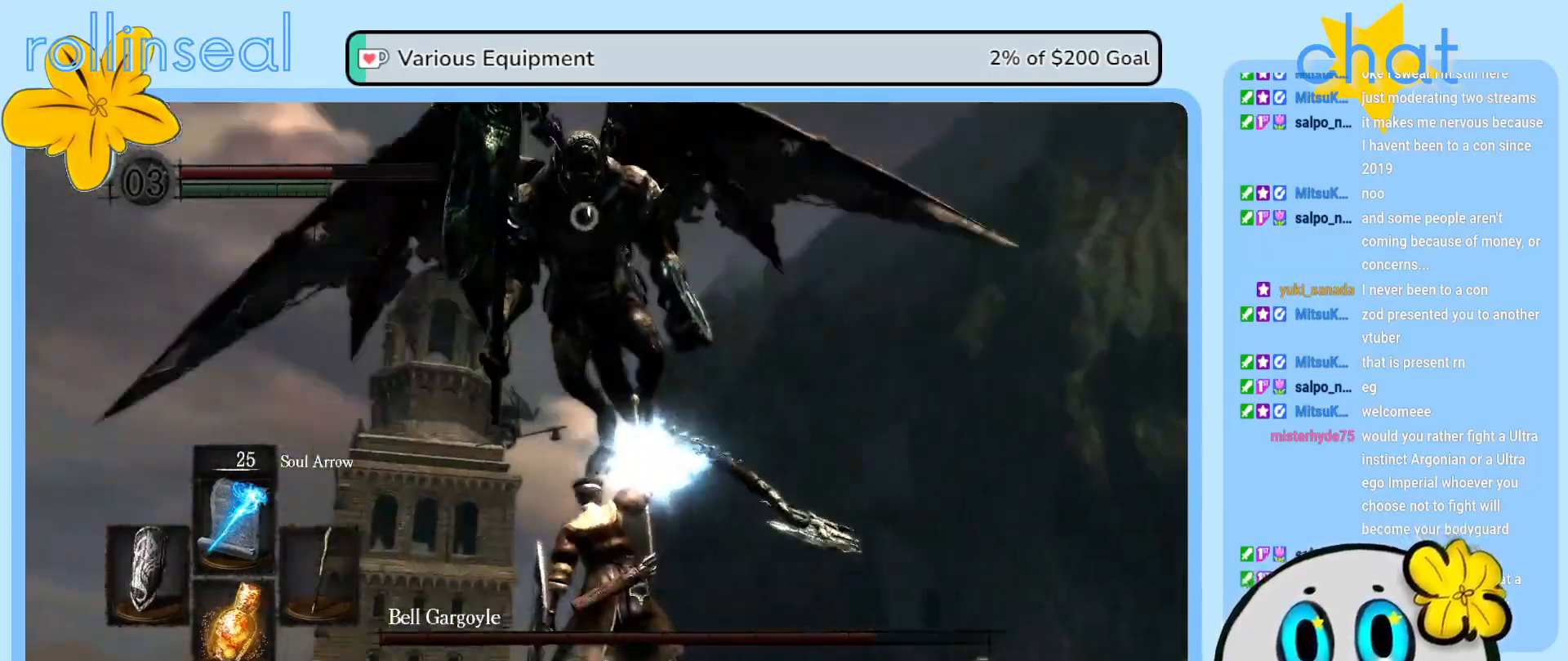
{"buttons": ["B"], "left_stick": "right", "right_stick": "center", "events": [[367, "left_stick", "down"], [483, "left_stick", "right"], [500, "B", "down"]]}
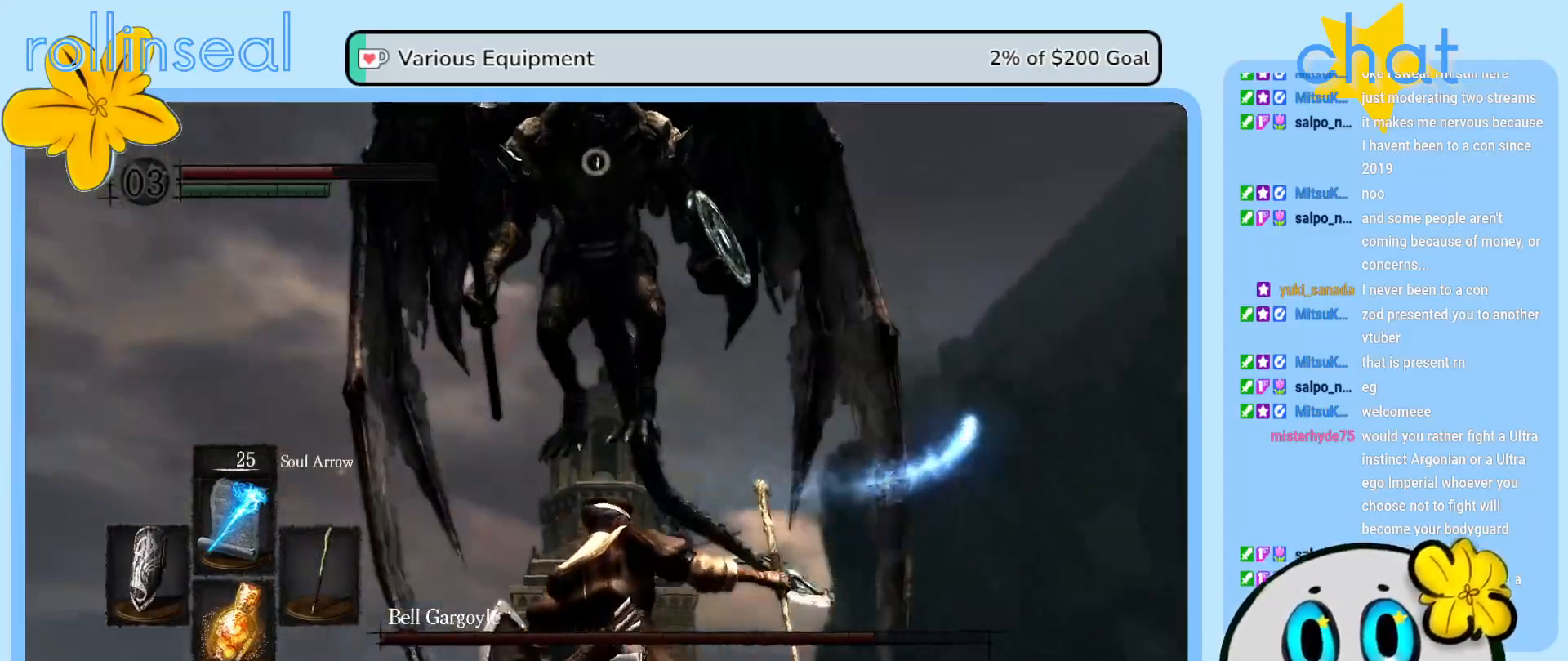
{"buttons": [], "left_stick": "up-right", "right_stick": "center", "events": [[100, "B", "up"], [183, "B", "down"], [283, "B", "up"], [283, "left_stick", "up-right"], [350, "B", "down"], [467, "B", "up"]]}
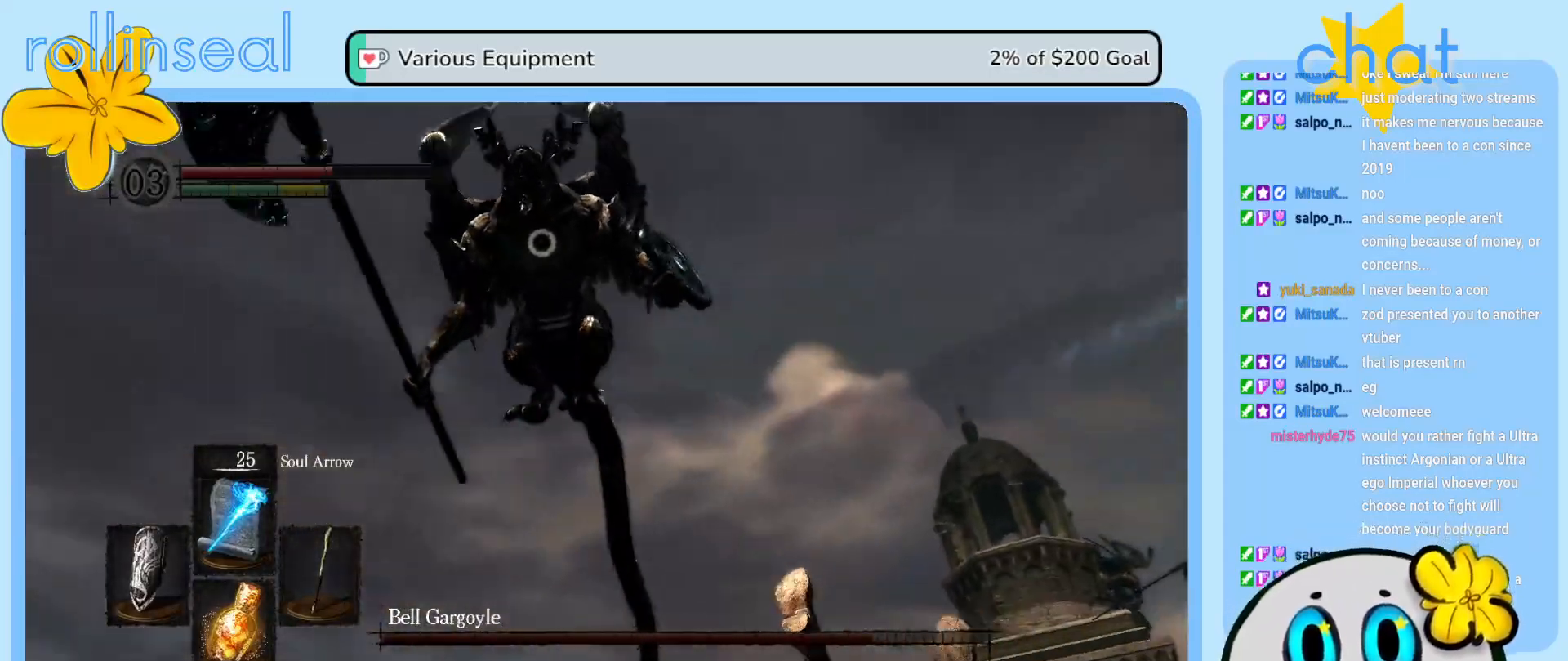
{"buttons": ["R1"], "left_stick": "up-right", "right_stick": "center", "events": [[450, "R1", "down"]]}
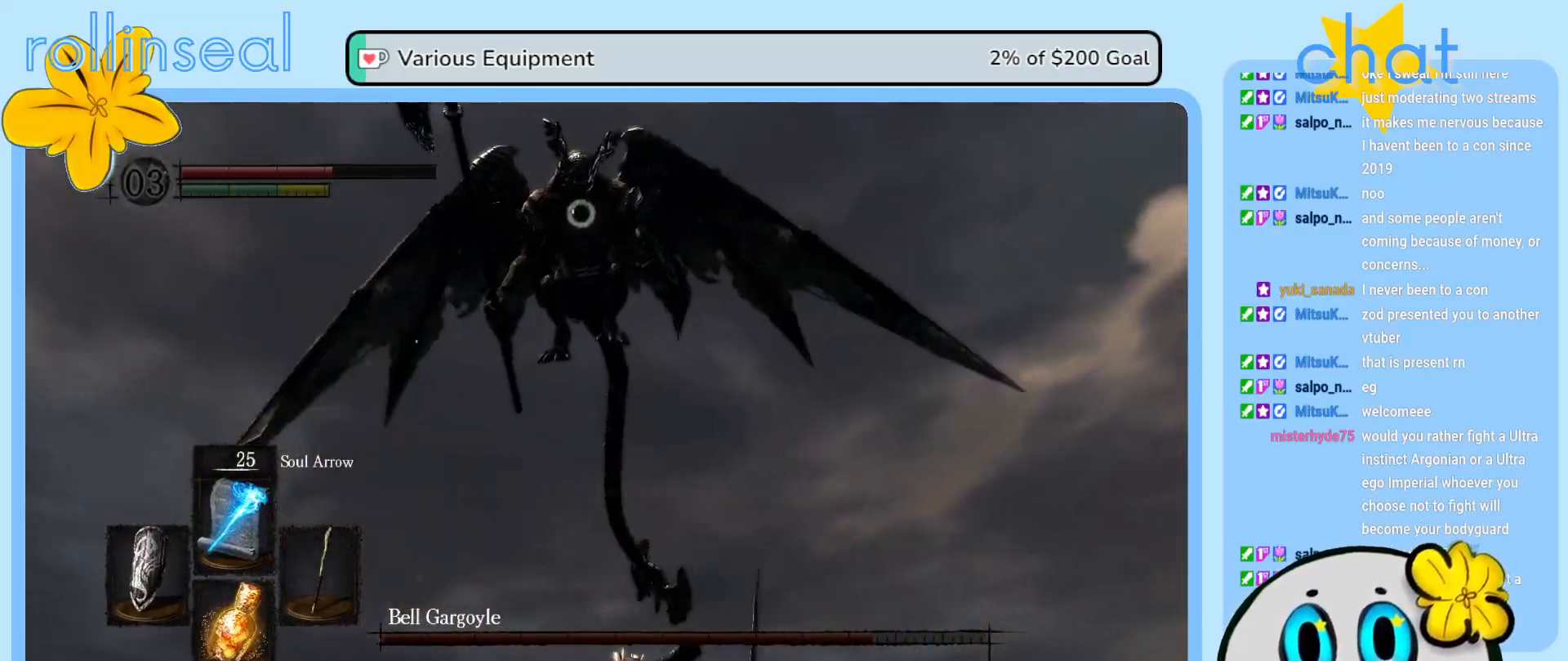
{"buttons": [], "left_stick": "up-right", "right_stick": "center", "events": [[67, "R1", "up"], [183, "R1", "down"], [250, "R1", "up"], [367, "R1", "down"], [450, "R1", "up"]]}
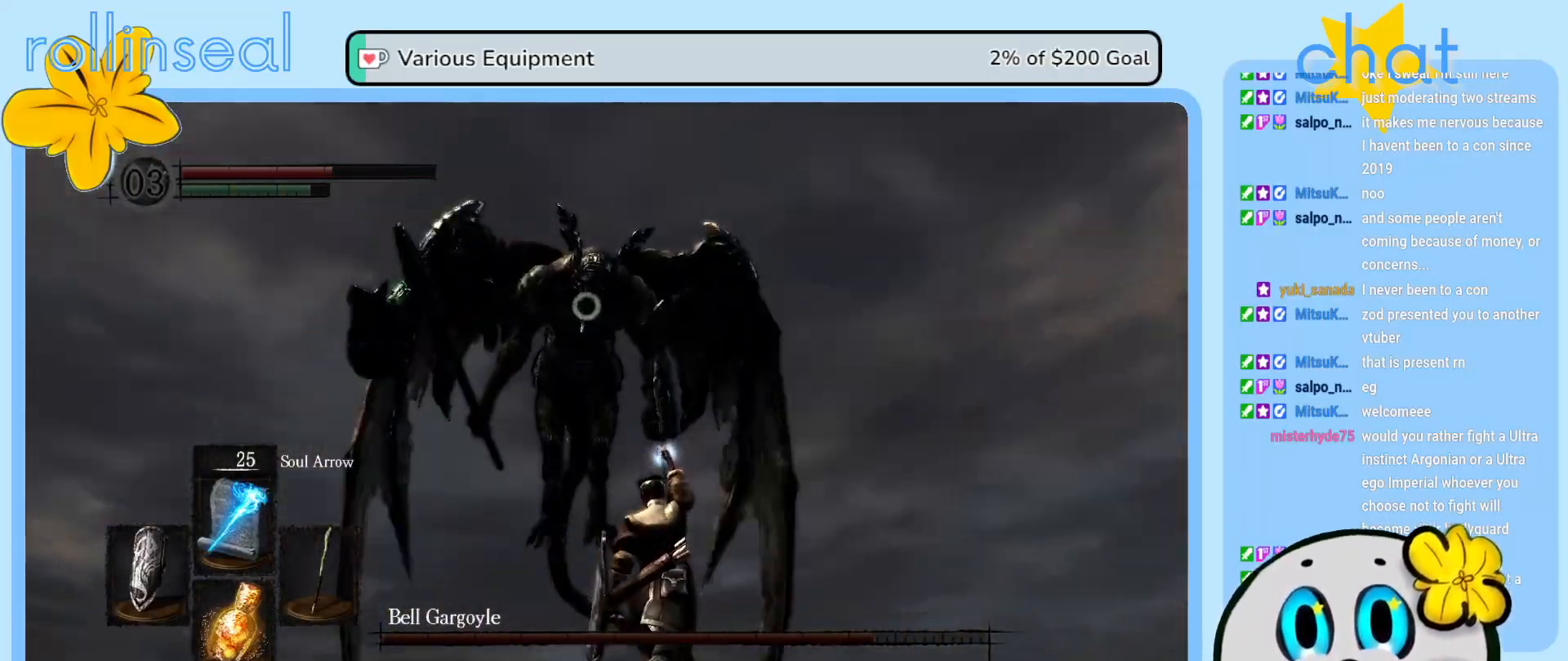
{"buttons": [], "left_stick": "up-right", "right_stick": "center", "events": []}
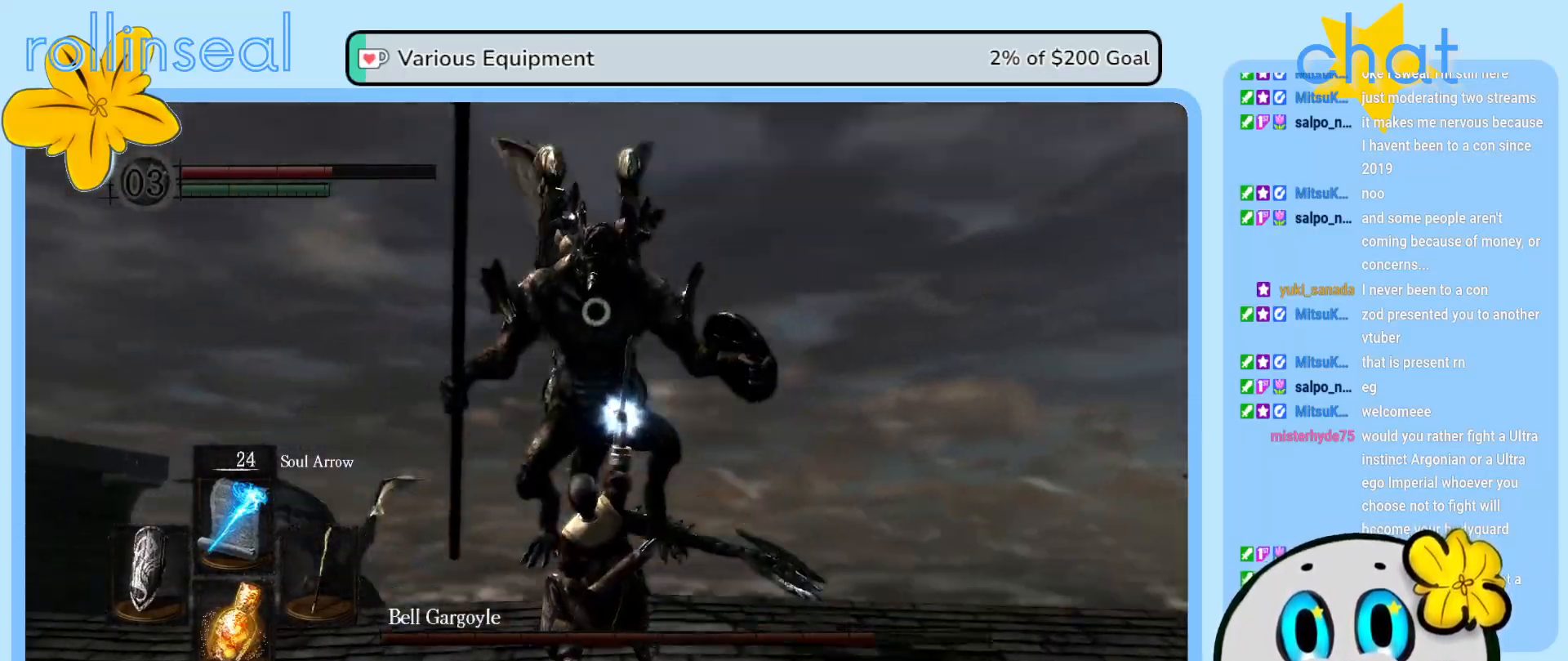
{"buttons": [], "left_stick": "up-right", "right_stick": "center", "events": []}